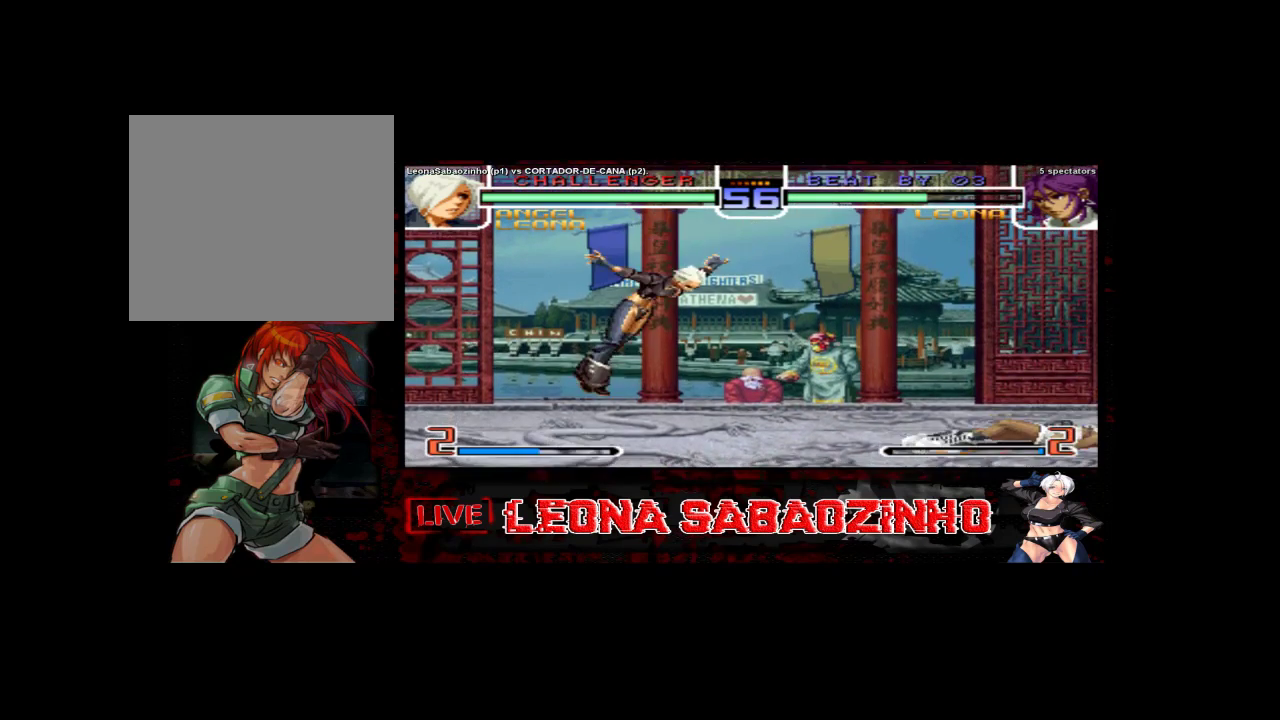
Gameplay with a controller (arcade stick); each line is a JSON object with the inputs held at the frame after it (dt_ms = milliseconds from this image to that frame). "events" lists button and stick changes between this image and that frame as [ms after this image, input, new state], when the widget could be followed in between. Not read: A L3 R3.
{"dt_ms": 500, "buttons": ["B"], "left_stick": "left", "events": [[67, "left_stick", "right"], [300, "left_stick", "down"], [383, "left_stick", "left"], [467, "B", "down"]]}
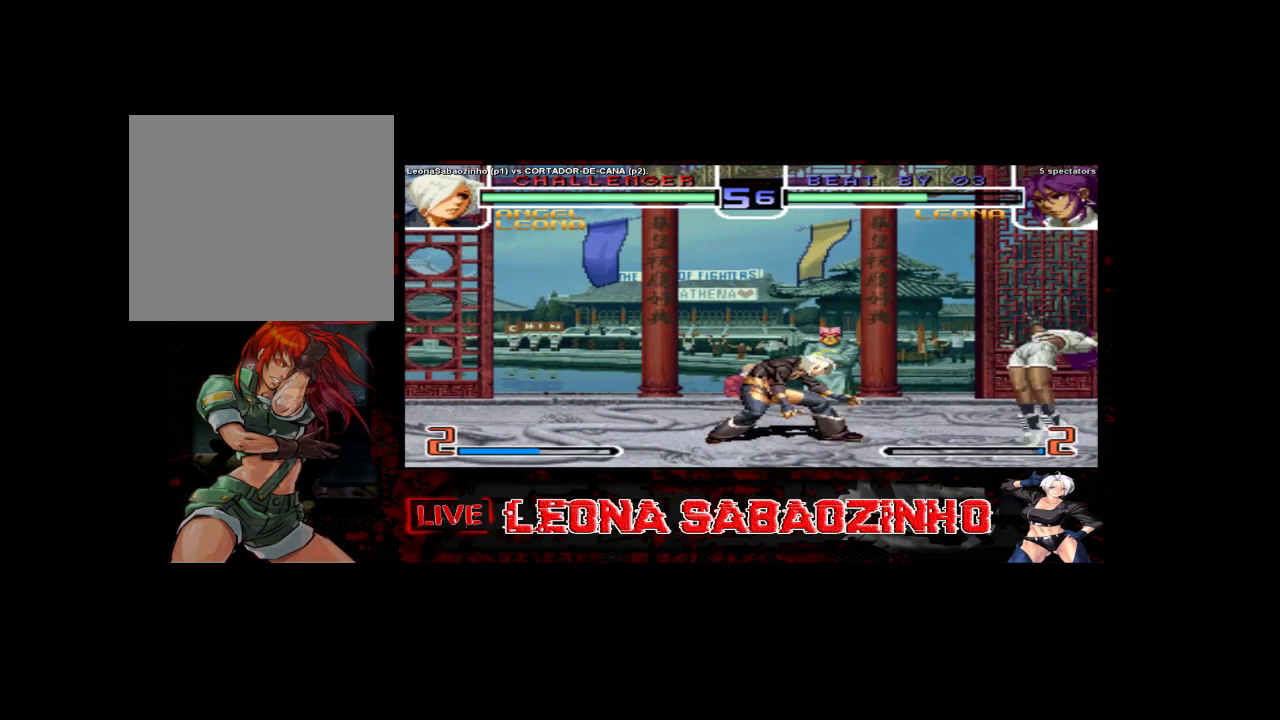
{"dt_ms": 500, "buttons": [], "left_stick": "down", "events": [[167, "B", "up"], [183, "left_stick", "center"], [350, "left_stick", "right"], [450, "left_stick", "down"]]}
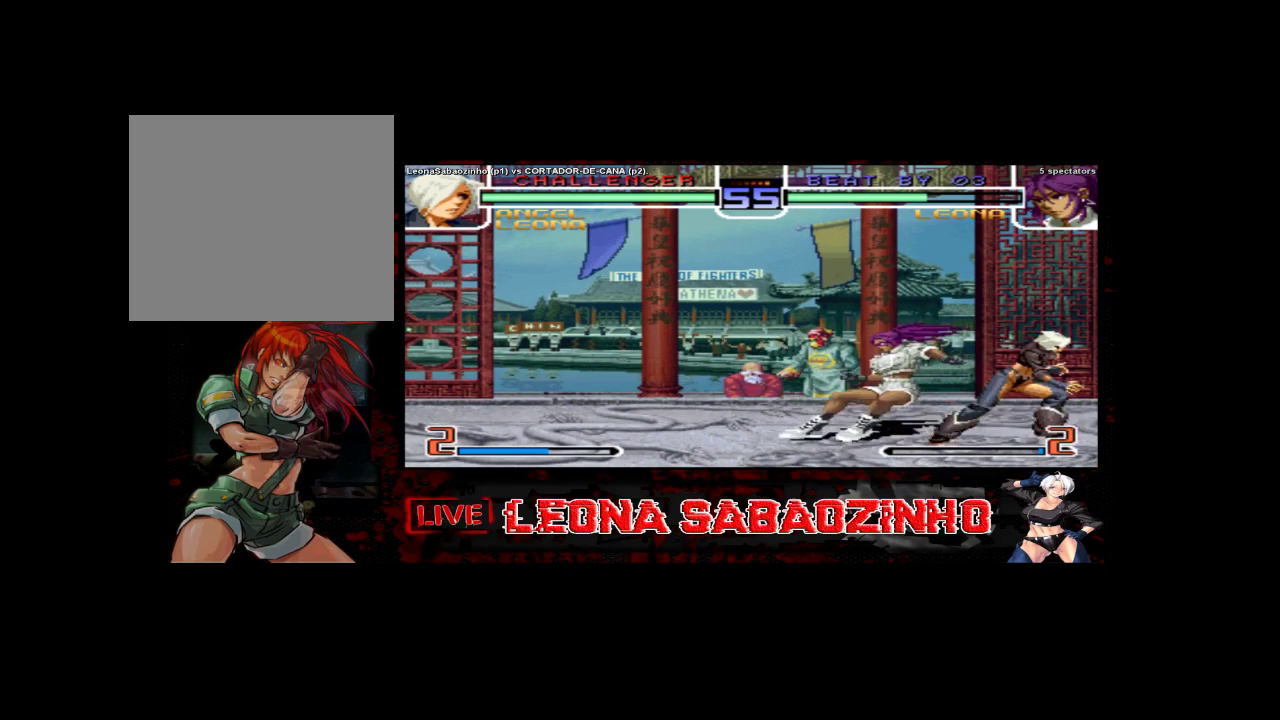
{"dt_ms": 500, "buttons": [], "left_stick": "left", "events": [[33, "left_stick", "left"], [133, "left_stick", "right"], [183, "left_stick", "down"], [233, "B", "down"], [233, "left_stick", "left"], [333, "B", "up"]]}
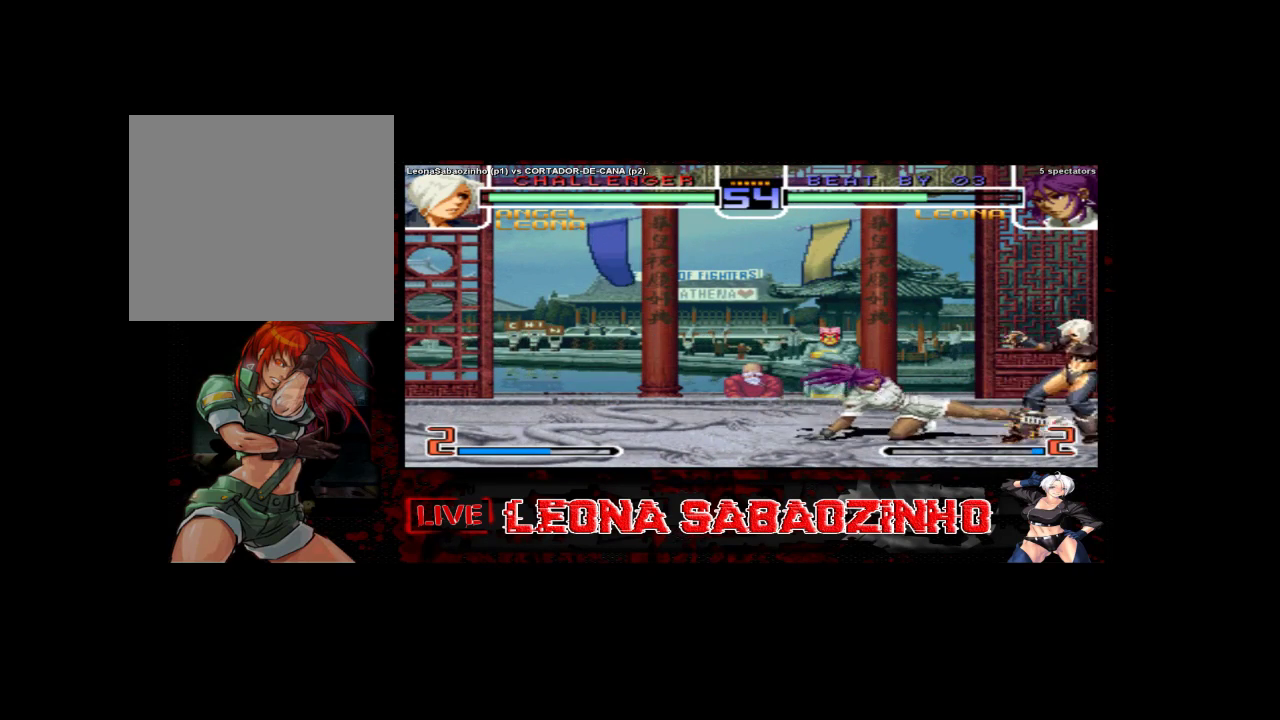
{"dt_ms": 500, "buttons": ["B"], "left_stick": "left", "events": [[117, "left_stick", "right"], [200, "B", "down"], [200, "left_stick", "left"], [283, "B", "up"], [417, "B", "down"]]}
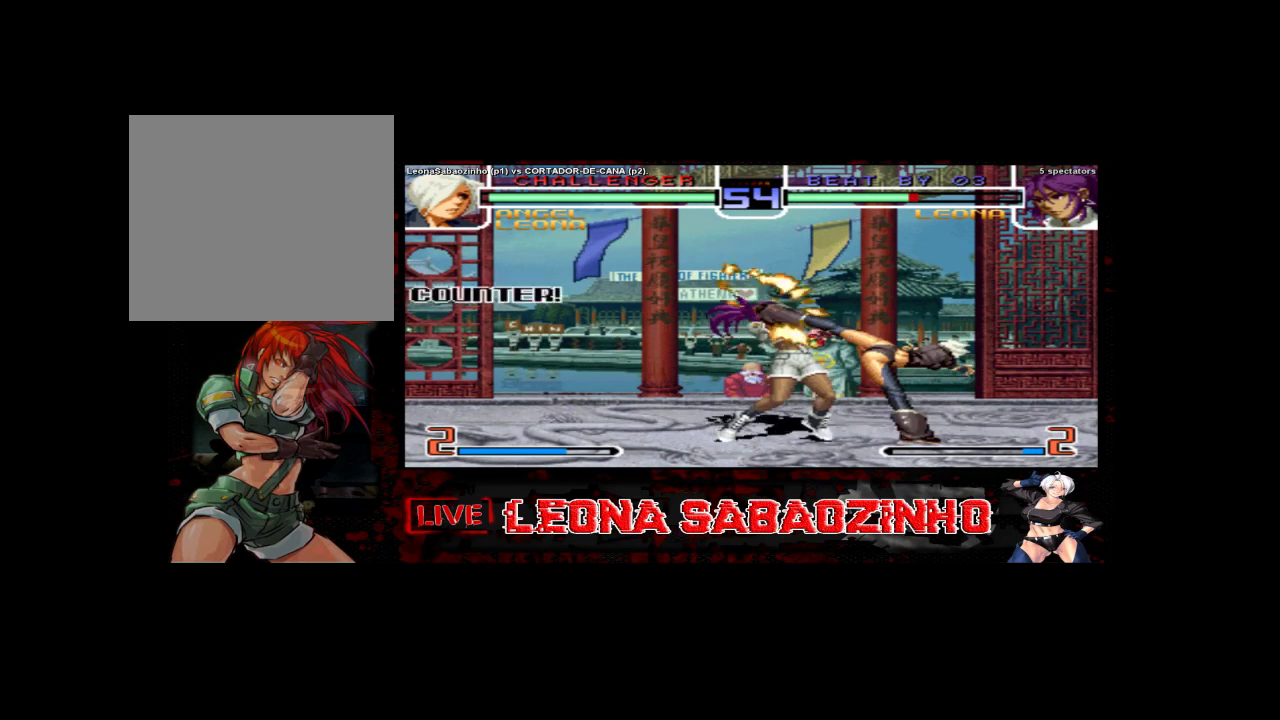
{"dt_ms": 500, "buttons": [], "left_stick": "left", "events": [[117, "B", "up"], [200, "left_stick", "center"], [267, "left_stick", "right"], [383, "left_stick", "down"], [467, "left_stick", "left"]]}
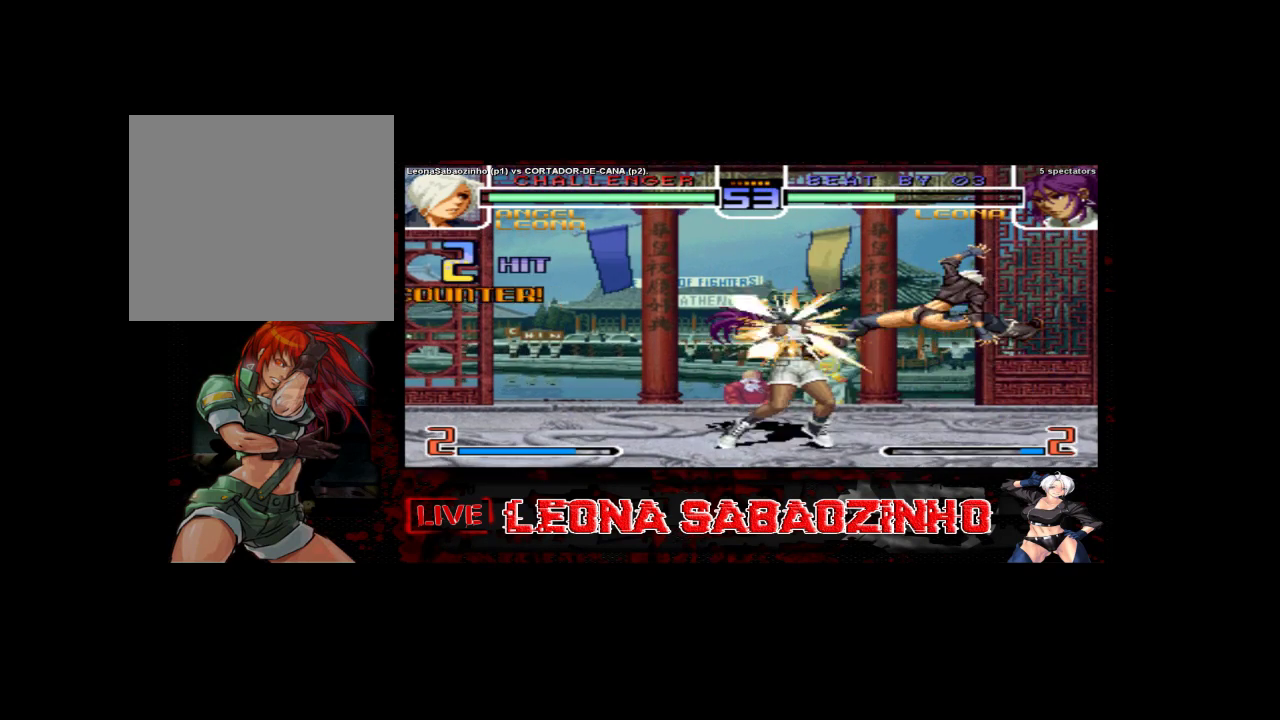
{"dt_ms": 500, "buttons": [], "left_stick": "center", "events": [[83, "C", "down"], [183, "C", "up"], [267, "left_stick", "center"], [417, "B", "down"], [417, "C", "down"], [417, "D", "down"], [467, "B", "up"], [467, "C", "up"], [467, "D", "up"]]}
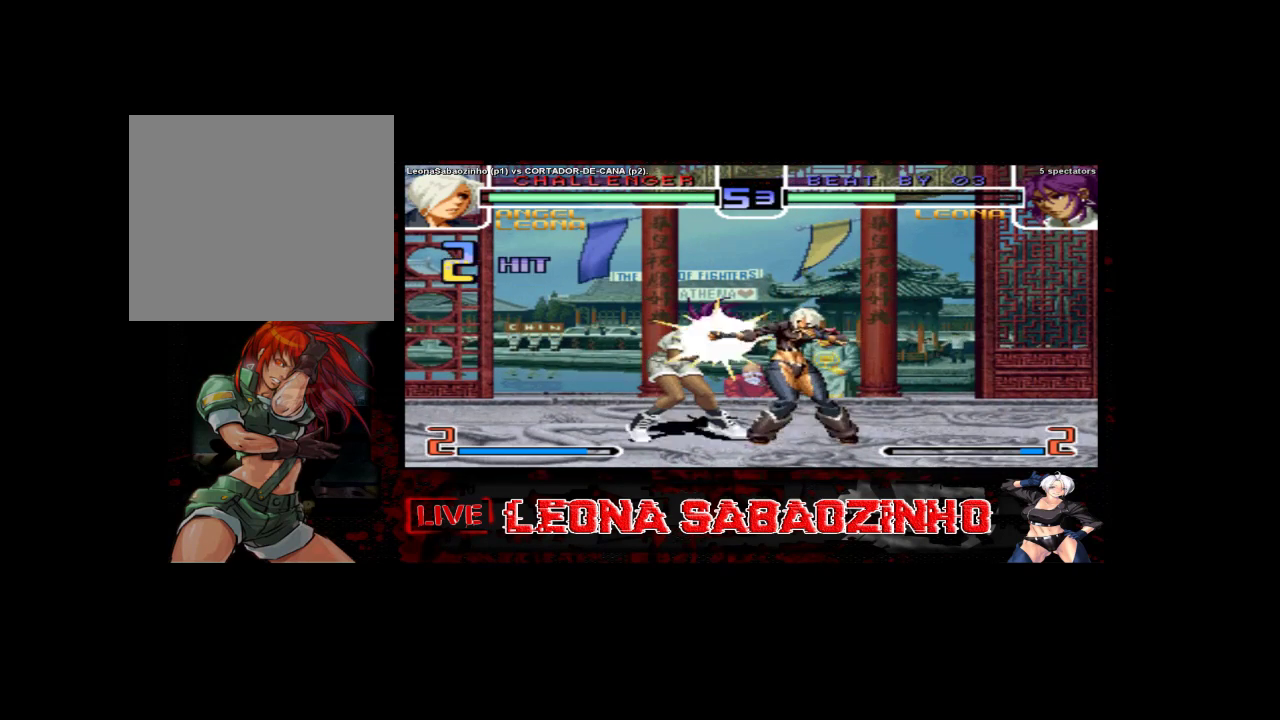
{"dt_ms": 500, "buttons": [], "left_stick": "center", "events": []}
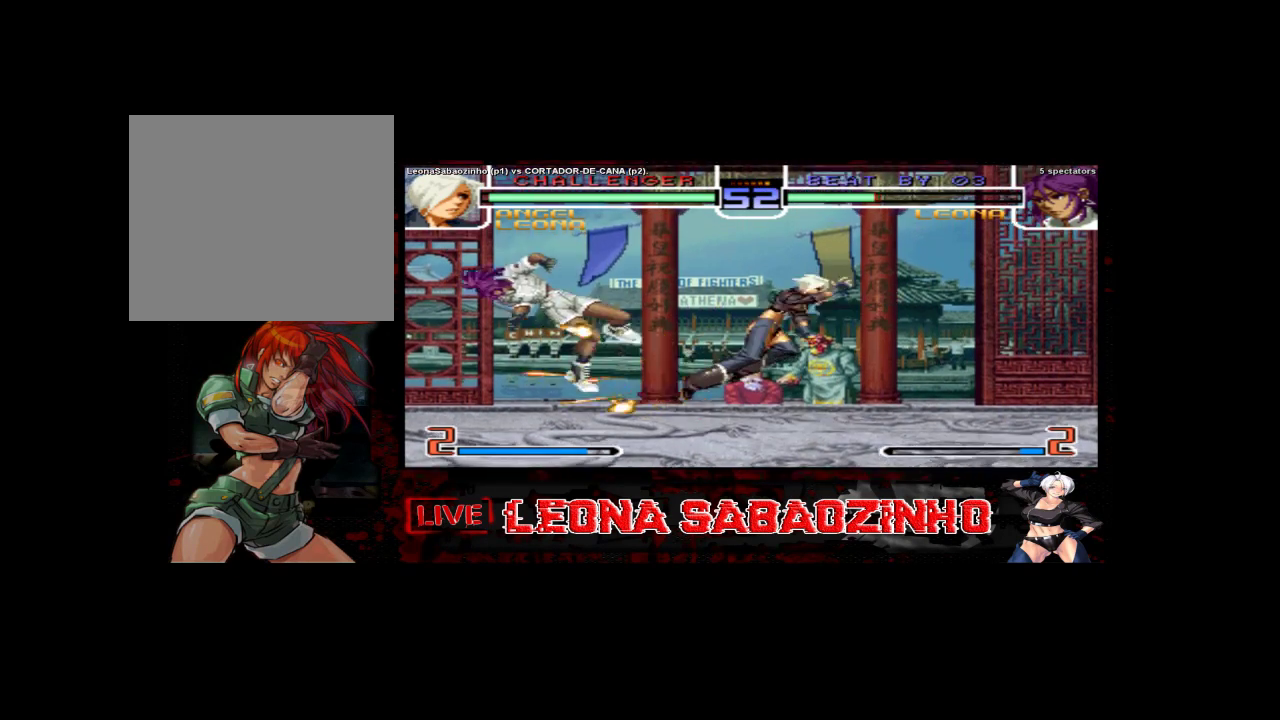
{"dt_ms": 500, "buttons": [], "left_stick": "right", "events": [[400, "left_stick", "right"]]}
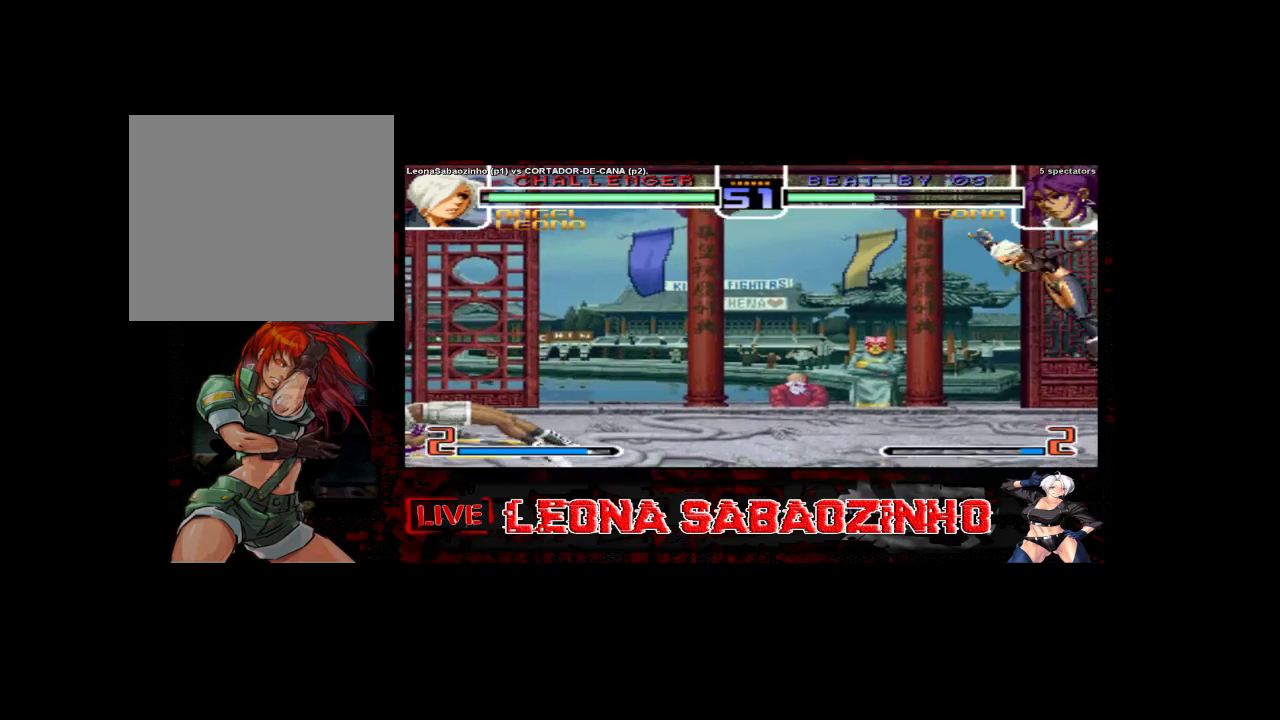
{"dt_ms": 1000, "buttons": [], "left_stick": "left"}
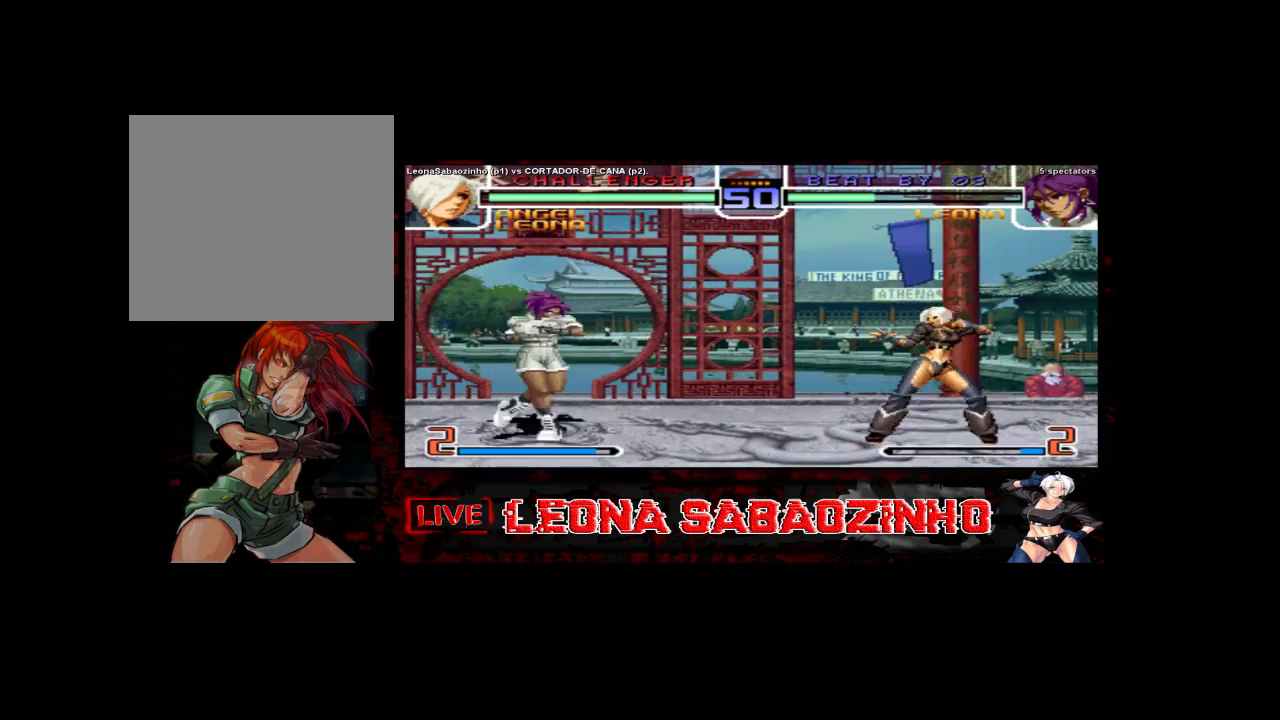
{"dt_ms": 500, "buttons": [], "left_stick": "right", "events": [[33, "left_stick", "right"], [83, "left_stick", "down"], [133, "left_stick", "left"], [233, "left_stick", "right"]]}
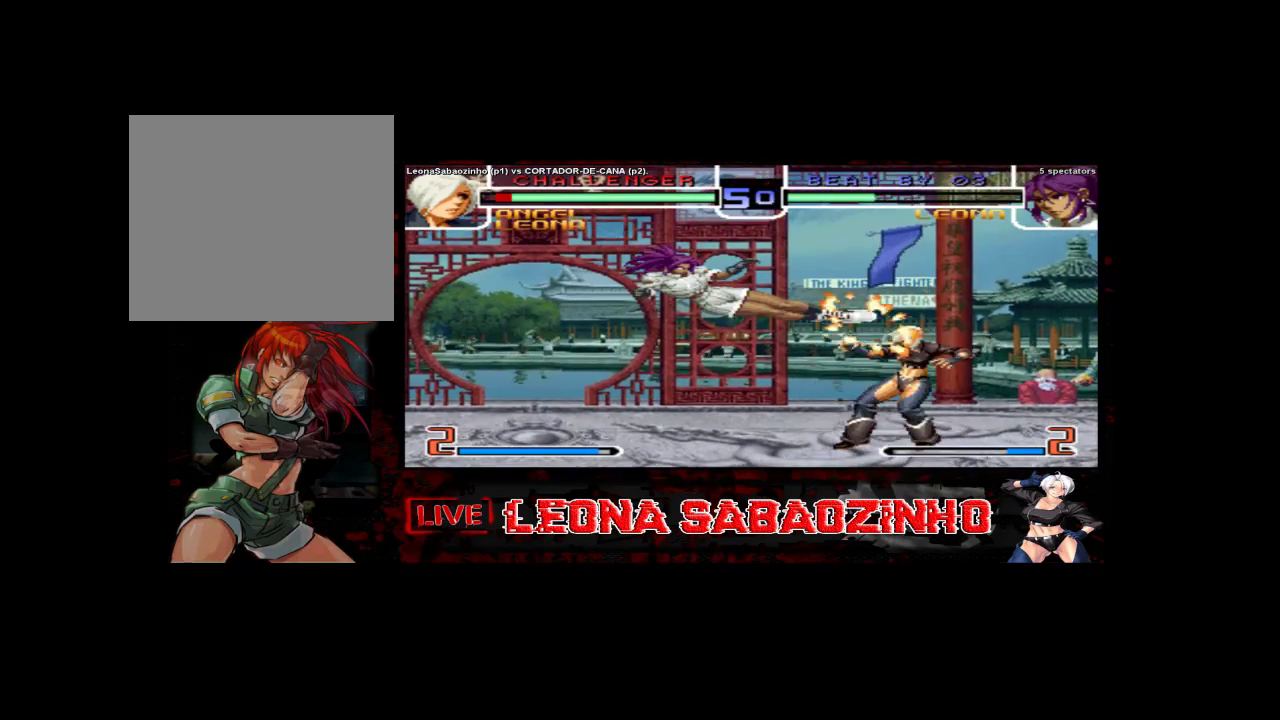
{"dt_ms": 500, "buttons": [], "left_stick": "right"}
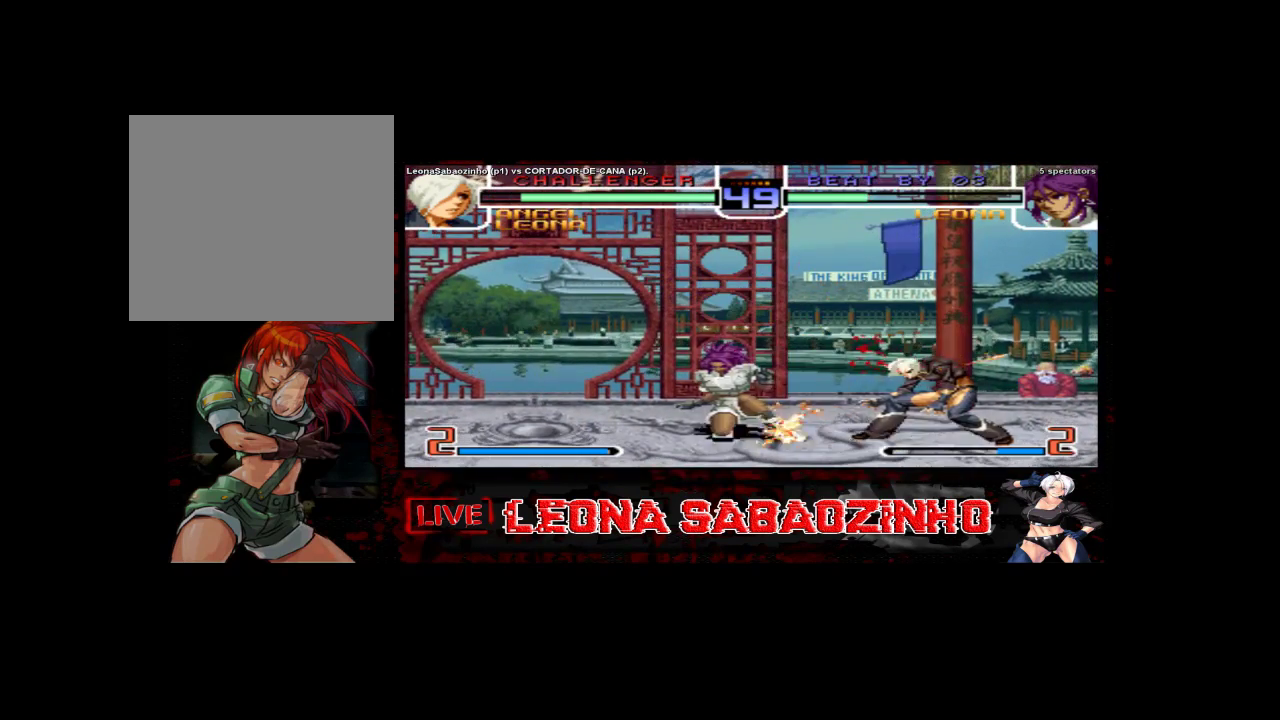
{"dt_ms": 500, "buttons": ["B", "C"], "left_stick": "left", "events": [[167, "left_stick", "down"], [217, "D", "down"], [233, "left_stick", "left"], [300, "B", "down"], [317, "left_stick", "up"], [350, "B", "up"], [350, "D", "up"], [367, "left_stick", "left"], [400, "D", "down"], [417, "B", "down"], [417, "C", "down"], [467, "D", "up"]]}
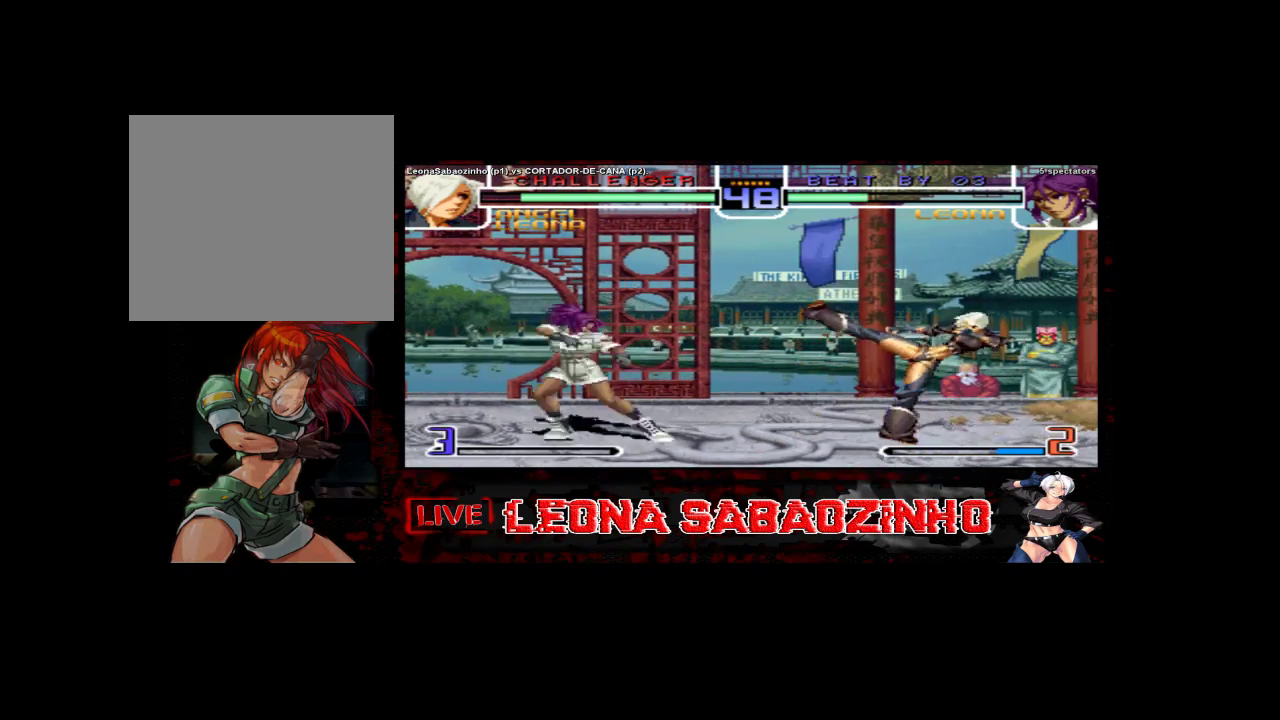
{"dt_ms": 500, "buttons": [], "left_stick": "right", "events": [[17, "B", "up"], [33, "C", "up"], [33, "left_stick", "down"], [117, "left_stick", "right"], [183, "left_stick", "left"], [267, "left_stick", "down"], [333, "left_stick", "left"], [350, "C", "down"], [417, "C", "up"], [417, "left_stick", "right"]]}
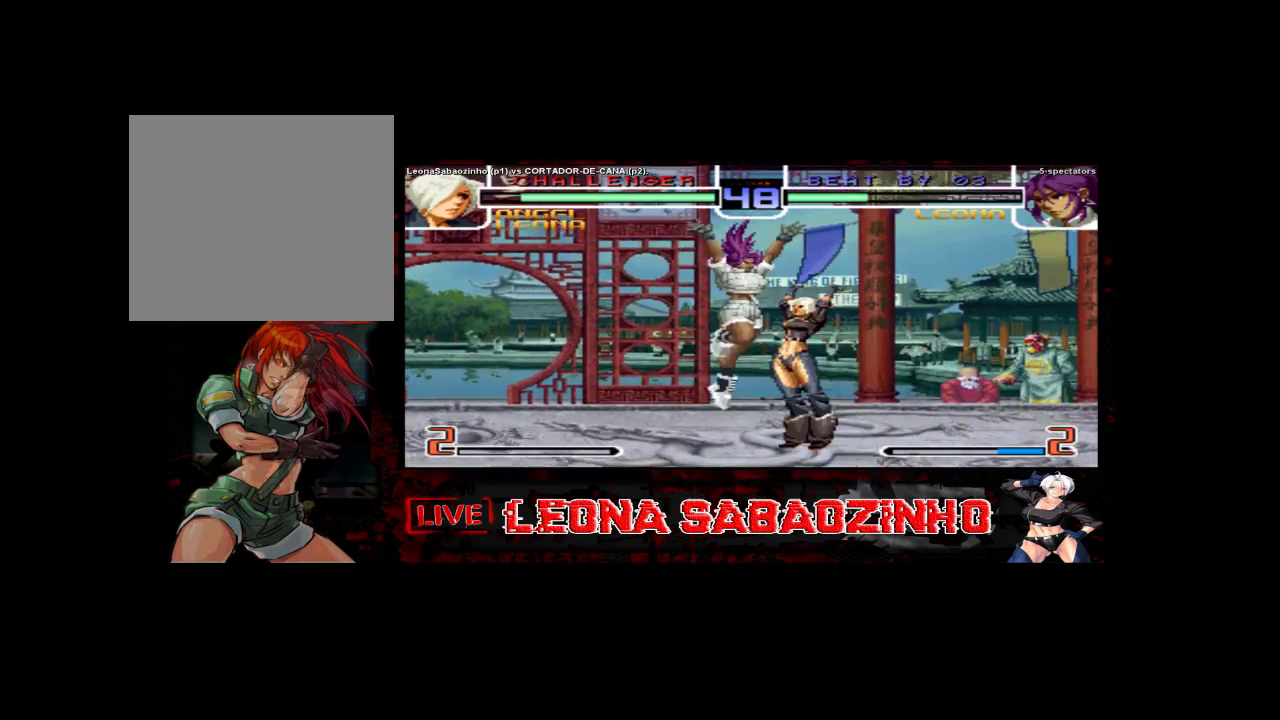
{"dt_ms": 500, "buttons": ["D"], "left_stick": "center", "events": [[33, "left_stick", "center"], [467, "D", "down"]]}
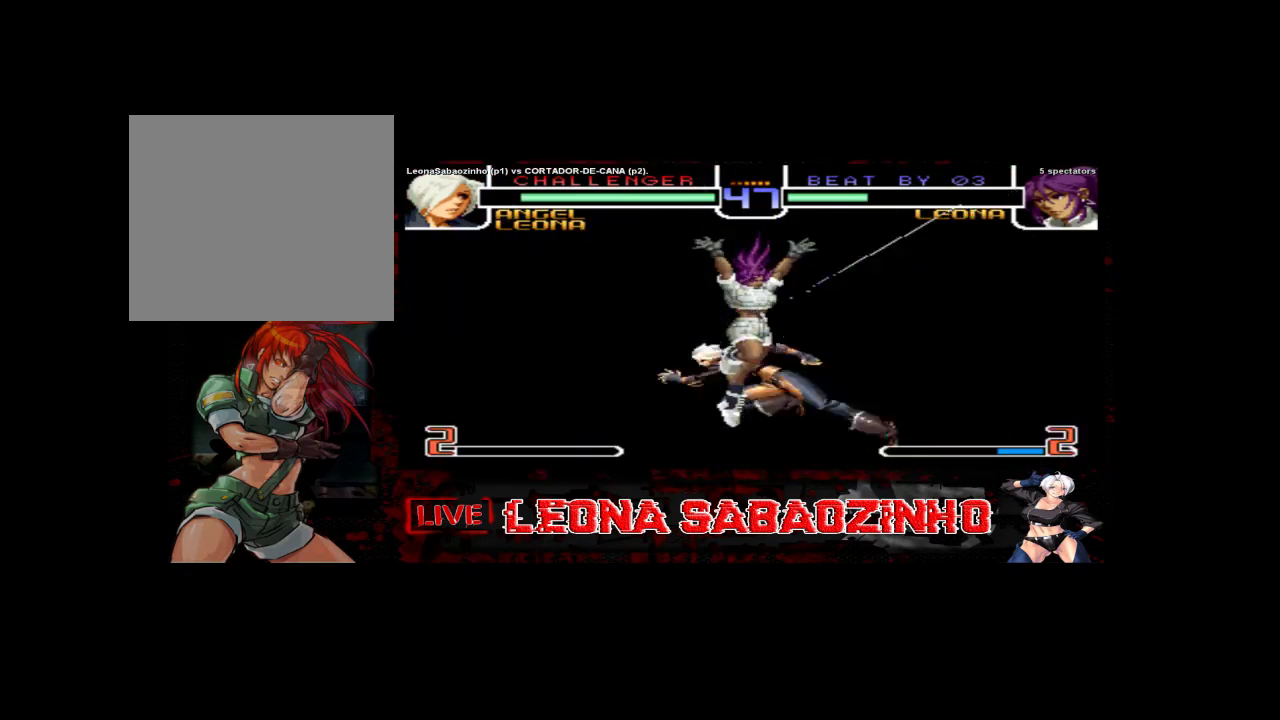
{"dt_ms": 500, "buttons": [], "left_stick": "right", "events": [[33, "left_stick", "down"], [50, "B", "down"], [83, "B", "up"], [83, "D", "up"], [83, "left_stick", "left"], [133, "C", "down"], [133, "D", "down"], [150, "B", "down"], [167, "left_stick", "right"], [183, "B", "up"], [183, "C", "up"], [183, "D", "up"], [250, "B", "down"], [267, "left_stick", "down"], [317, "B", "up"], [350, "B", "down"], [350, "C", "down"], [350, "left_stick", "left"], [433, "B", "up"], [433, "C", "up"], [483, "left_stick", "right"]]}
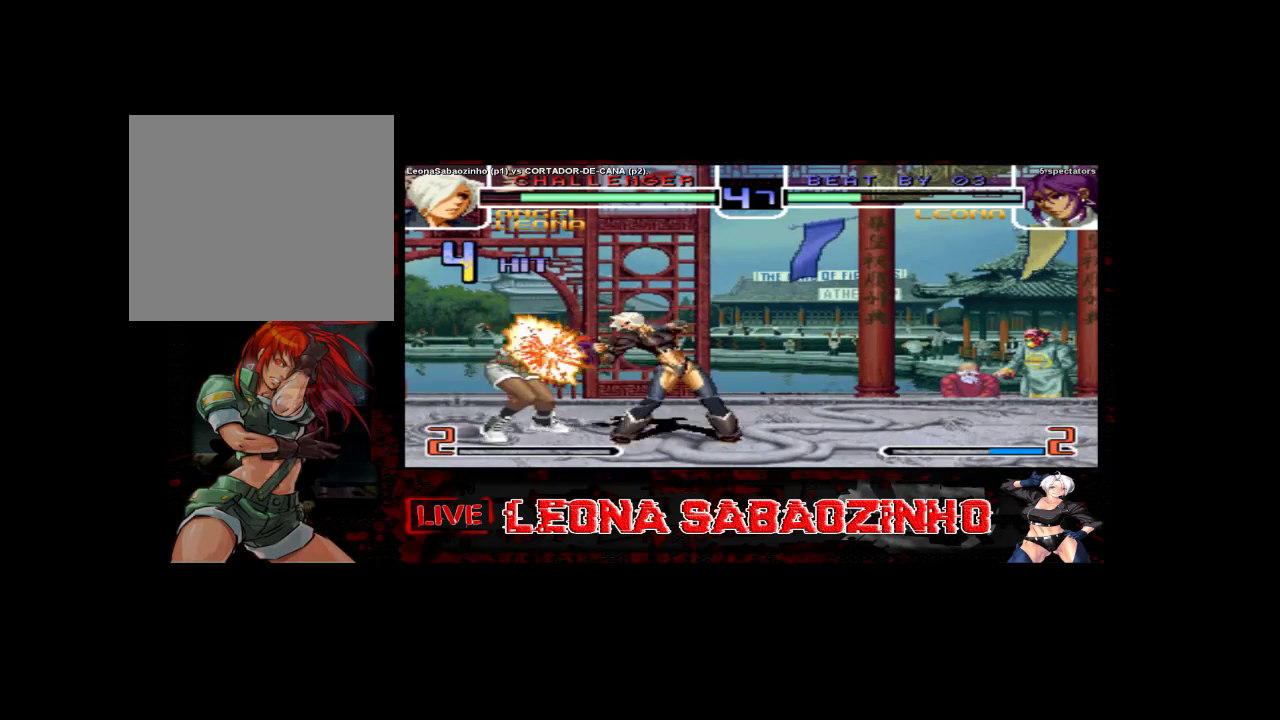
{"dt_ms": 500, "buttons": [], "left_stick": "down", "events": [[117, "left_stick", "down"], [217, "left_stick", "left"], [317, "left_stick", "up"], [367, "left_stick", "right"], [467, "left_stick", "down"]]}
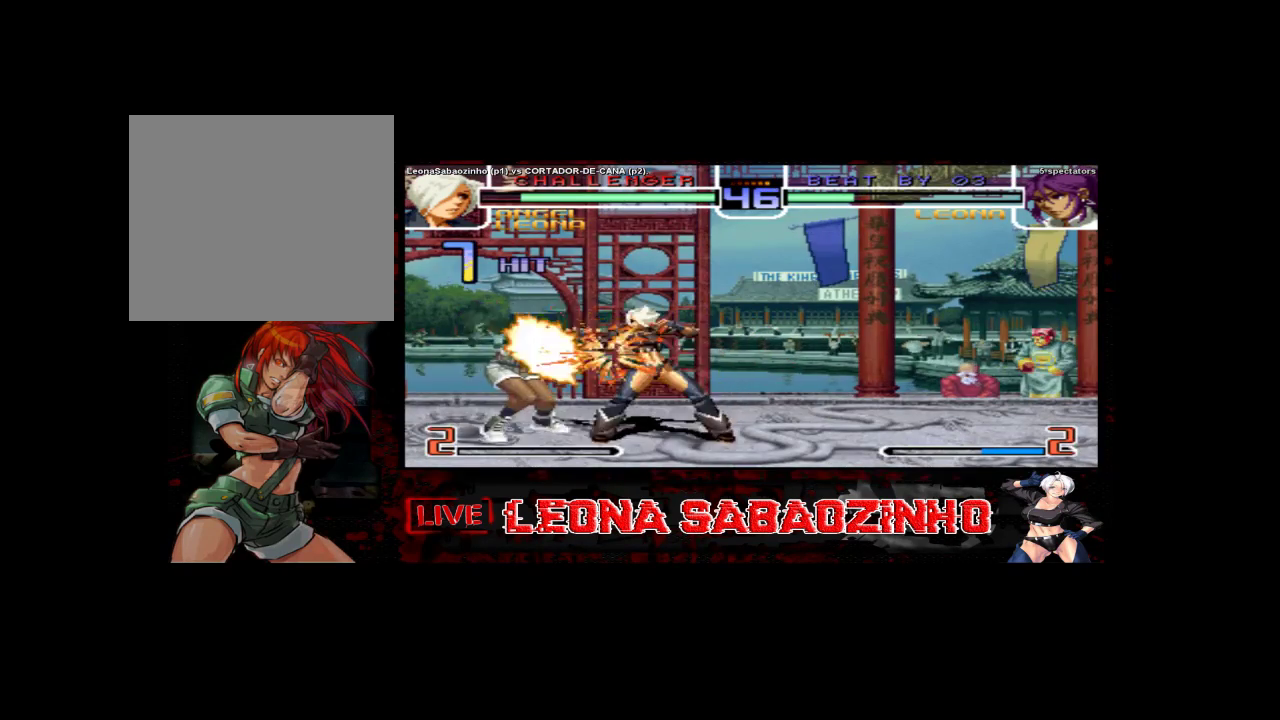
{"dt_ms": 500, "buttons": [], "left_stick": "left", "events": [[67, "left_stick", "left"], [167, "left_stick", "up"], [217, "left_stick", "right"], [350, "left_stick", "down"], [433, "left_stick", "left"]]}
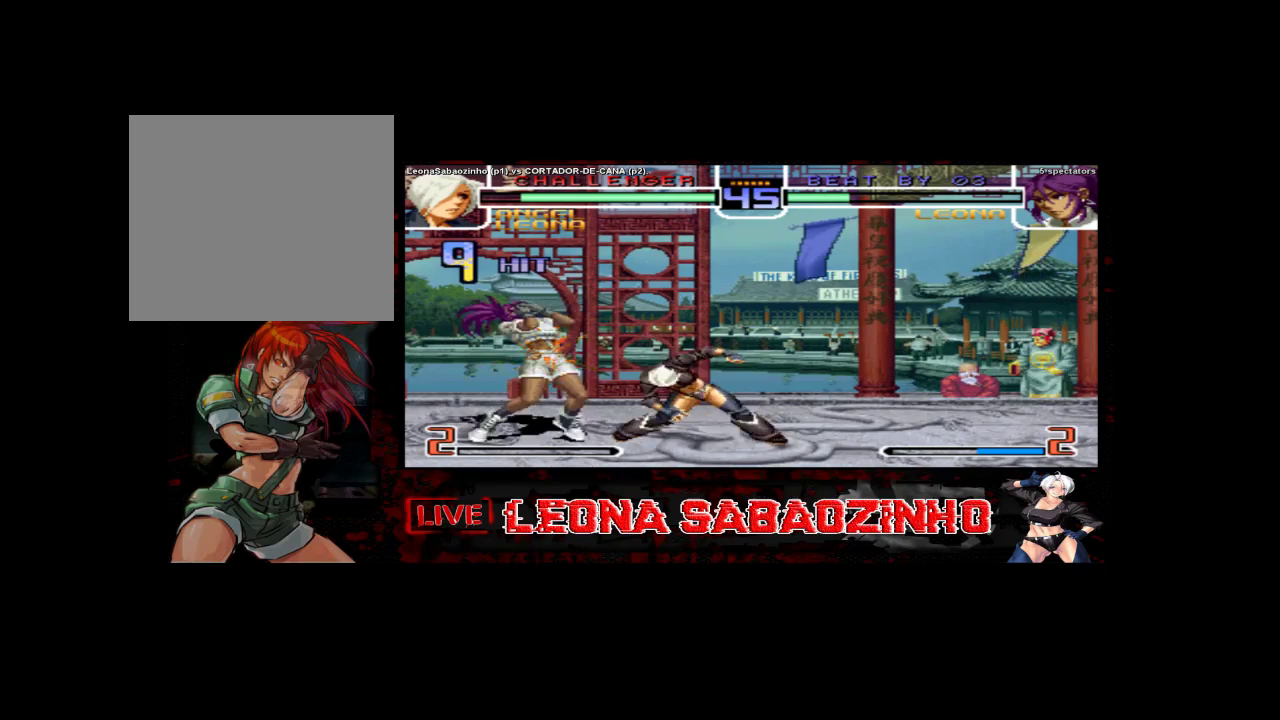
{"dt_ms": 500, "buttons": [], "left_stick": "center", "events": [[33, "left_stick", "center"]]}
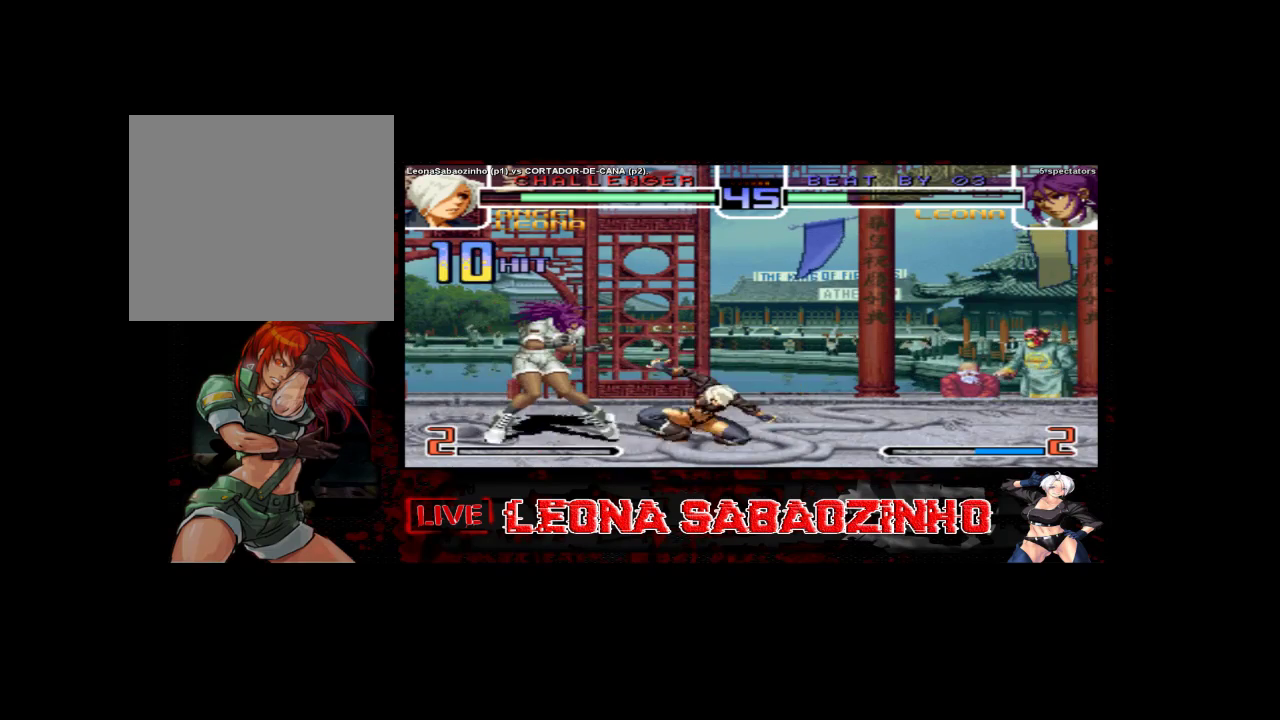
{"dt_ms": 500, "buttons": [], "left_stick": "center", "events": []}
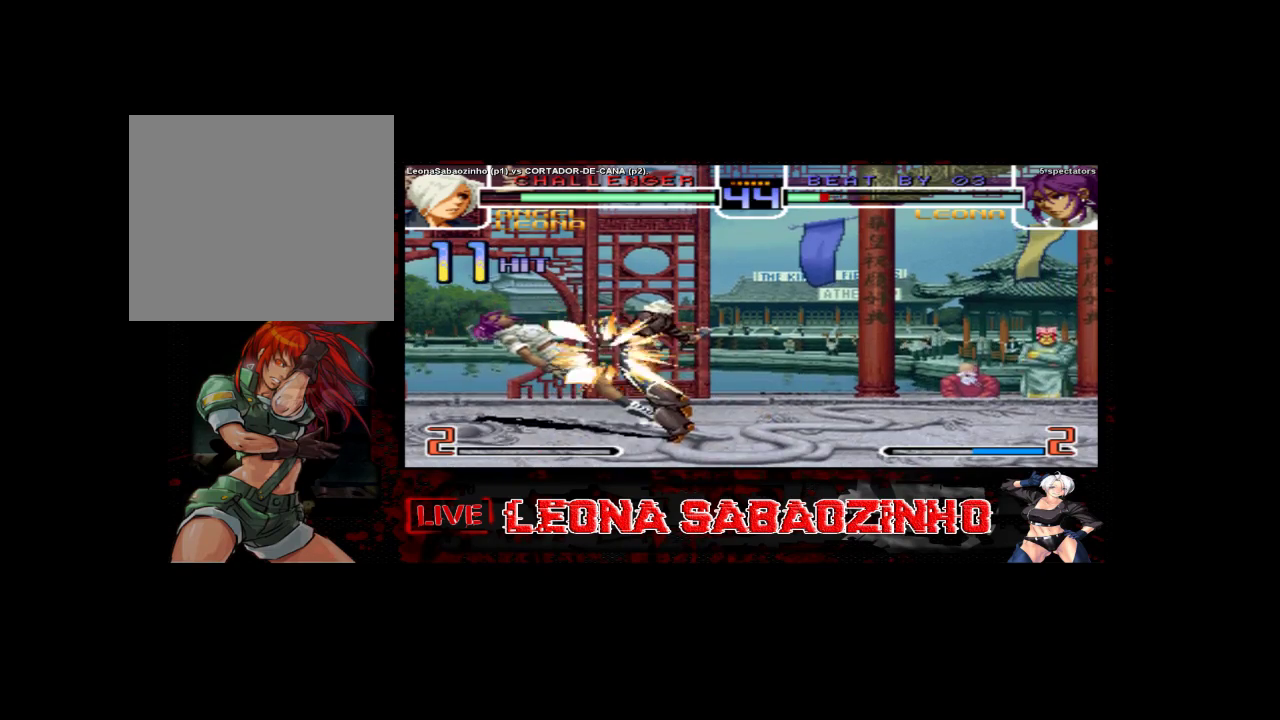
{"dt_ms": 500, "buttons": [], "left_stick": "right", "events": [[333, "left_stick", "left"], [433, "left_stick", "down"], [500, "left_stick", "right"]]}
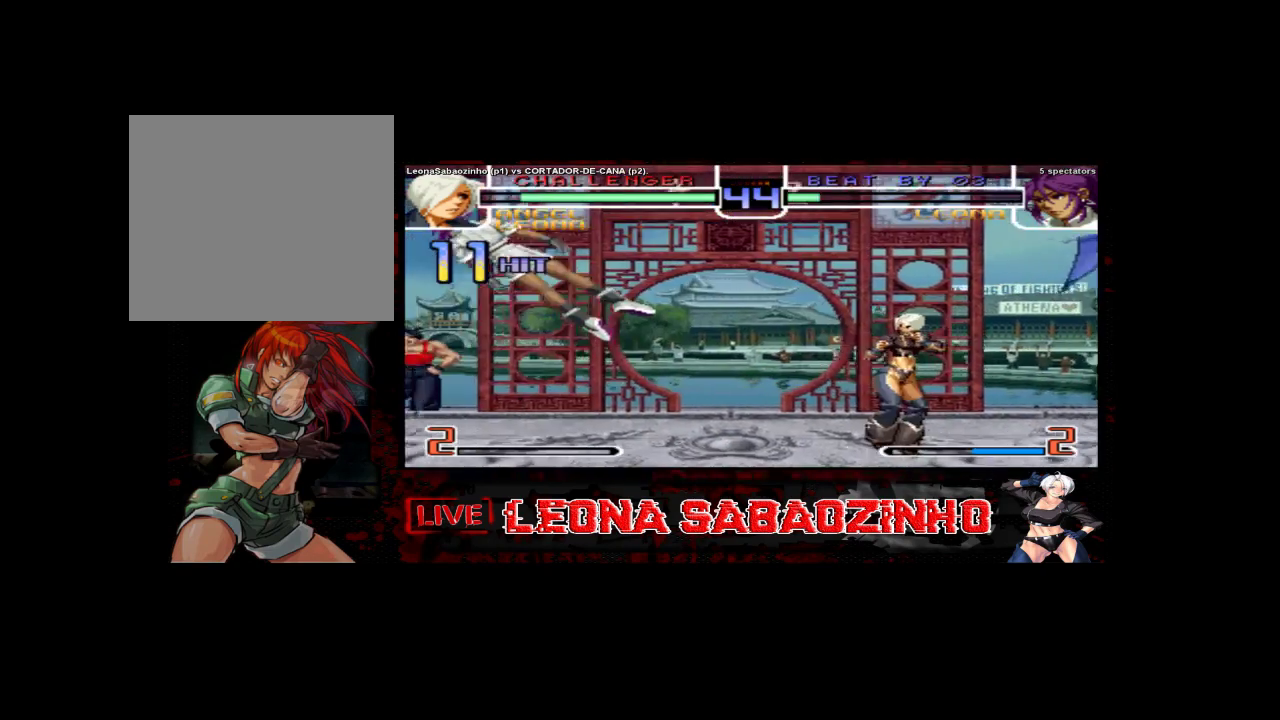
{"dt_ms": 500, "buttons": [], "left_stick": "center"}
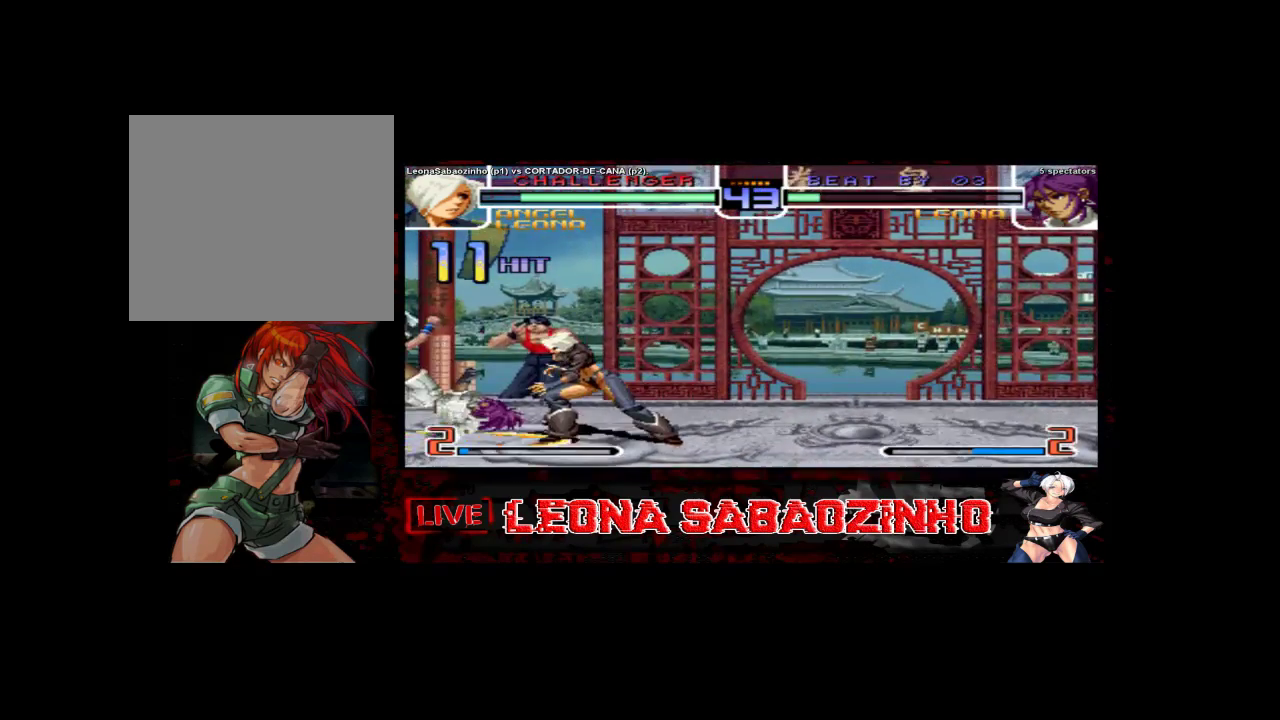
{"dt_ms": 500, "buttons": [], "left_stick": "left", "events": [[233, "left_stick", "left"], [317, "left_stick", "center"], [383, "left_stick", "left"]]}
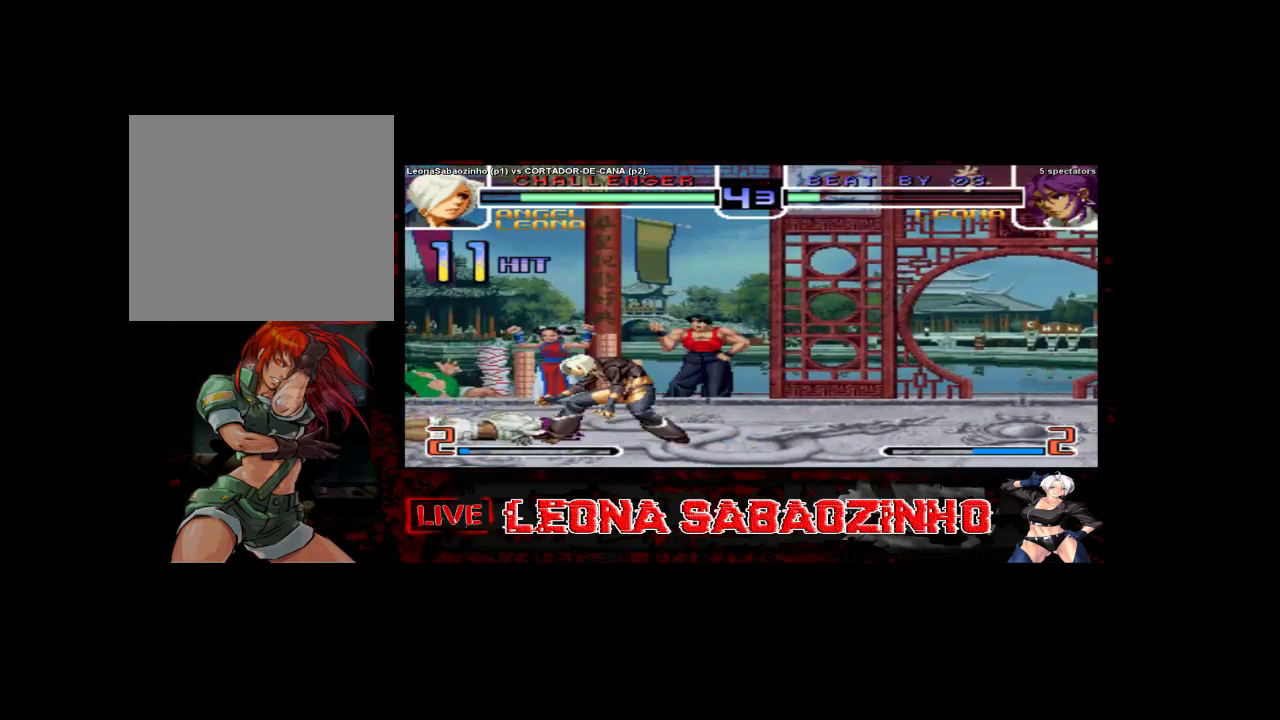
{"dt_ms": 500, "buttons": [], "left_stick": "center", "events": [[83, "left_stick", "down"], [200, "left_stick", "right"], [383, "left_stick", "center"]]}
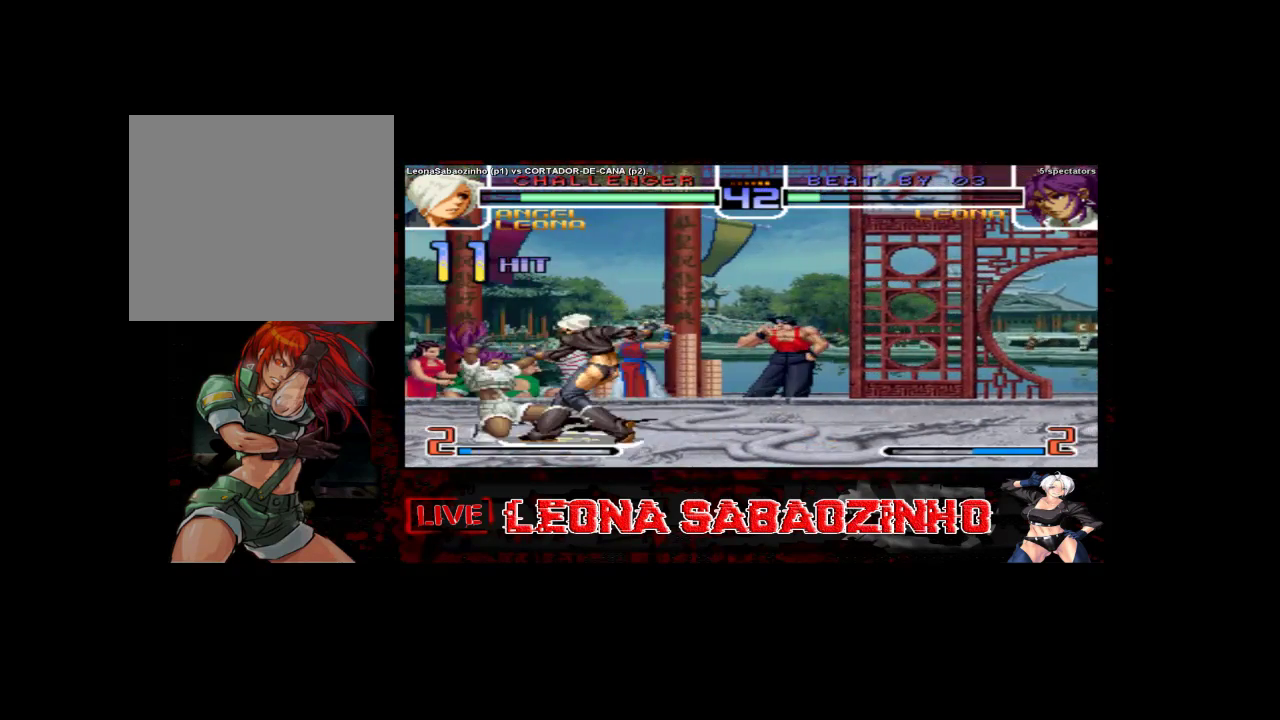
{"dt_ms": 500, "buttons": ["D"], "left_stick": "left", "events": [[117, "left_stick", "left"], [183, "D", "down"], [267, "D", "up"], [383, "D", "down"], [450, "D", "up"], [500, "D", "down"]]}
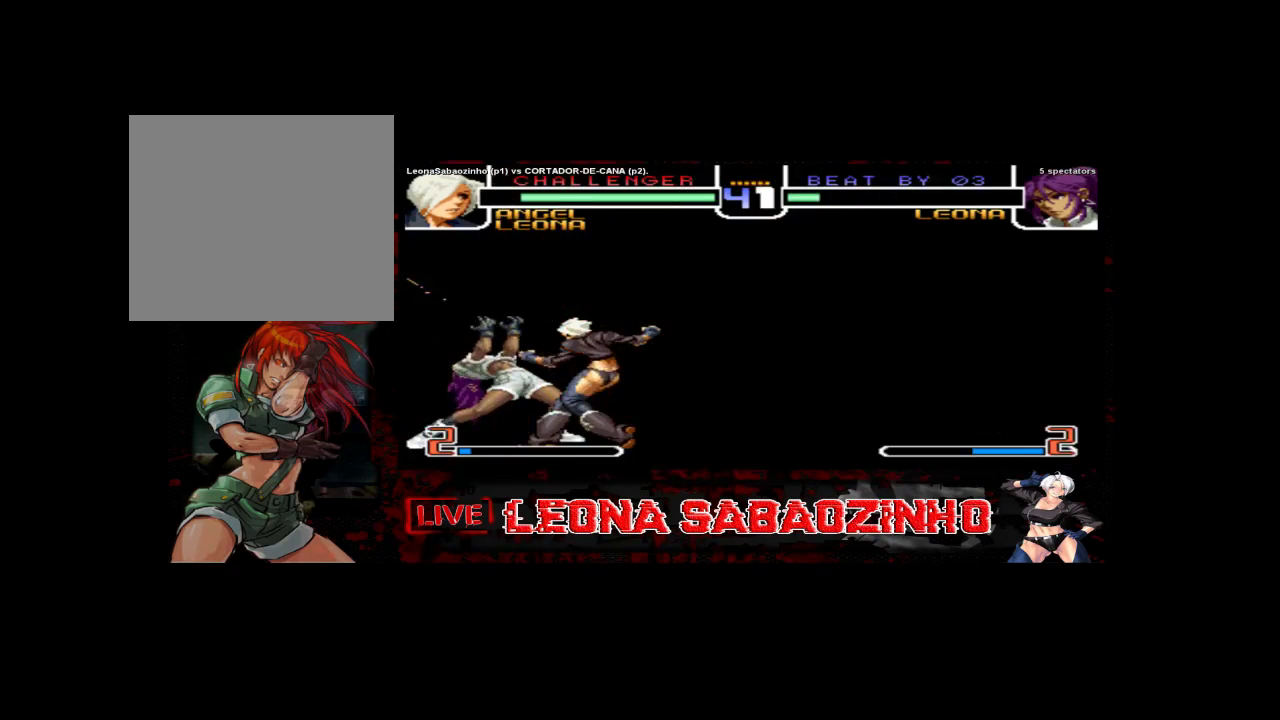
{"dt_ms": 500, "buttons": ["C"], "left_stick": "left", "events": [[100, "D", "up"], [200, "left_stick", "right"], [317, "left_stick", "down"], [400, "left_stick", "left"], [483, "C", "down"]]}
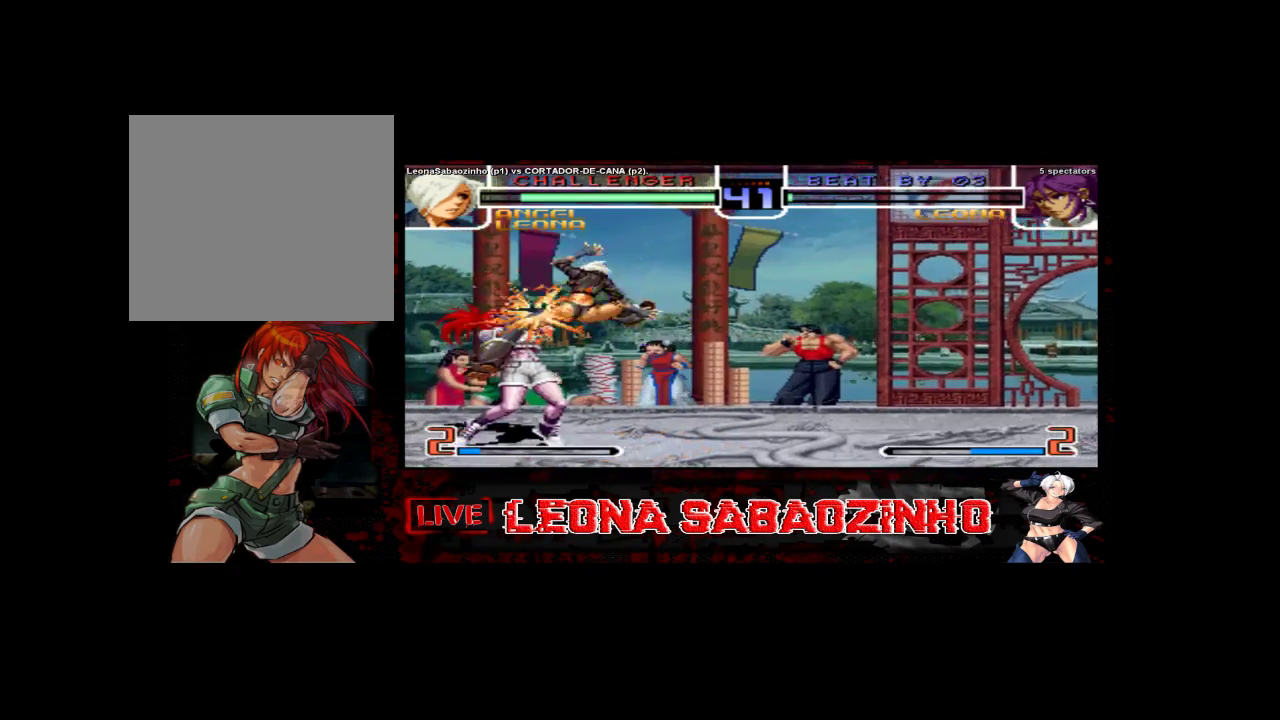
{"dt_ms": 500, "buttons": [], "left_stick": "center", "events": [[50, "C", "up"], [200, "left_stick", "center"]]}
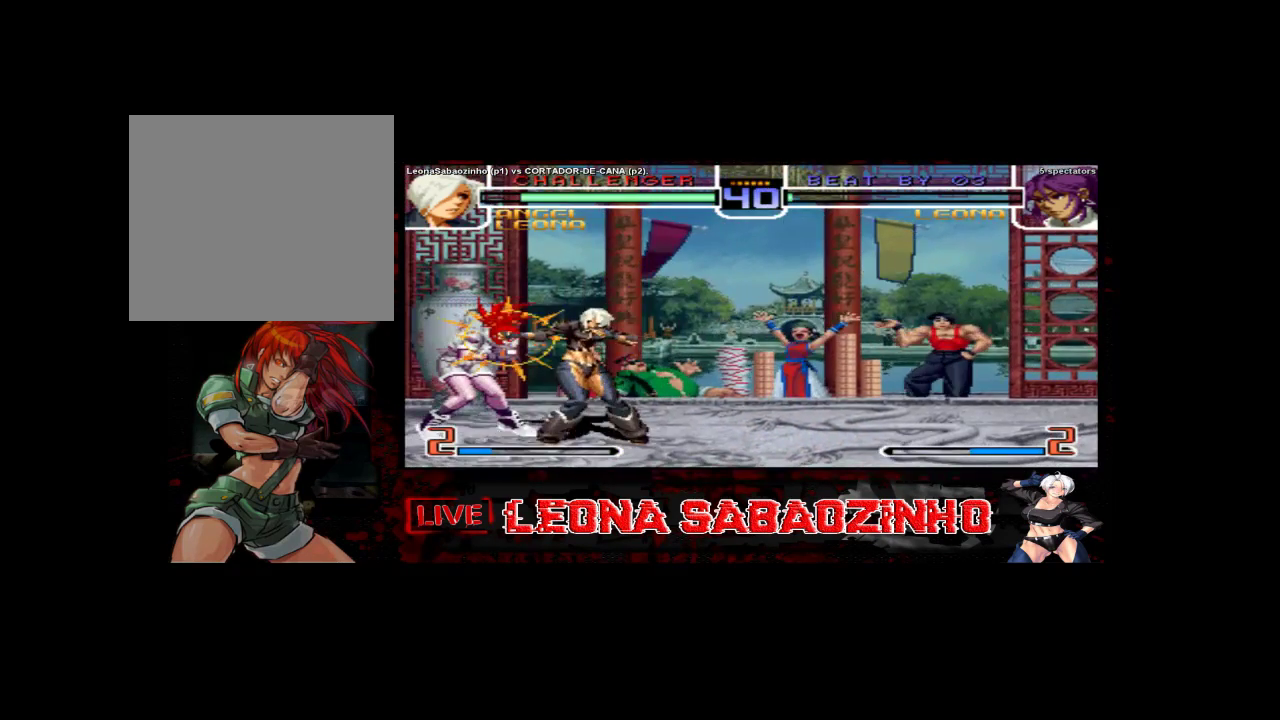
{"dt_ms": 500, "buttons": [], "left_stick": "center", "events": []}
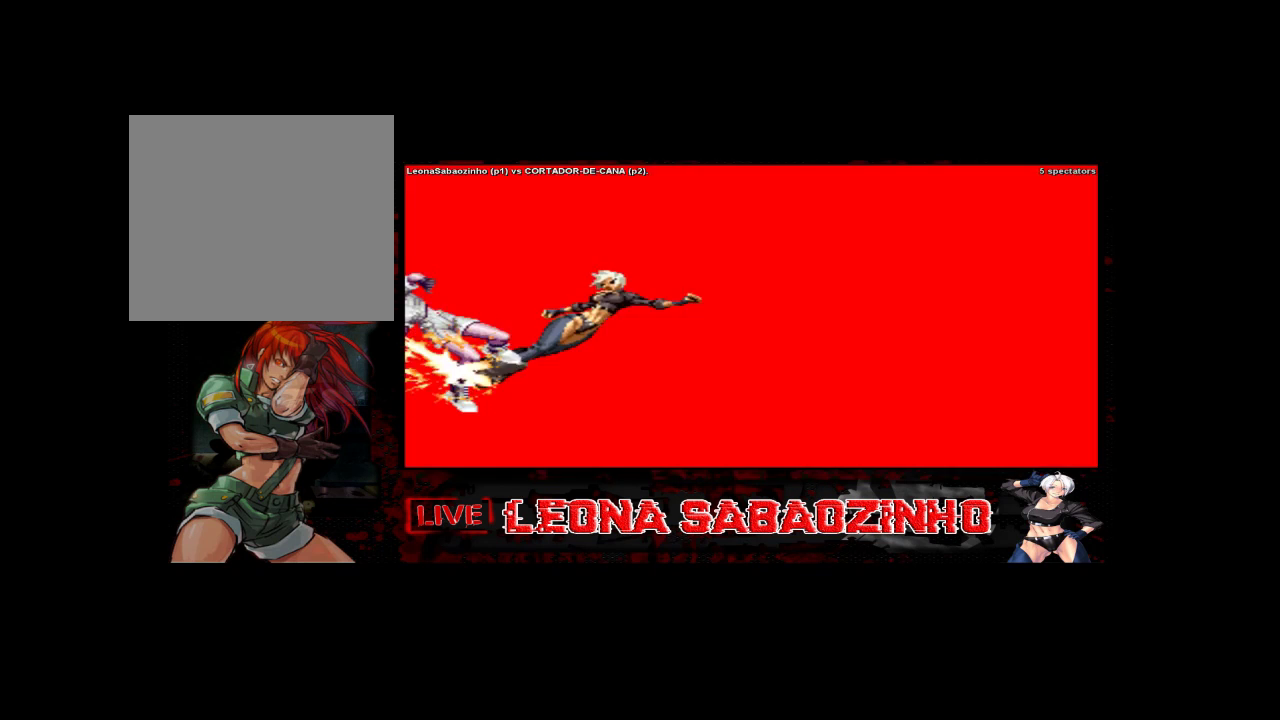
{"dt_ms": 500, "buttons": [], "left_stick": "center", "events": []}